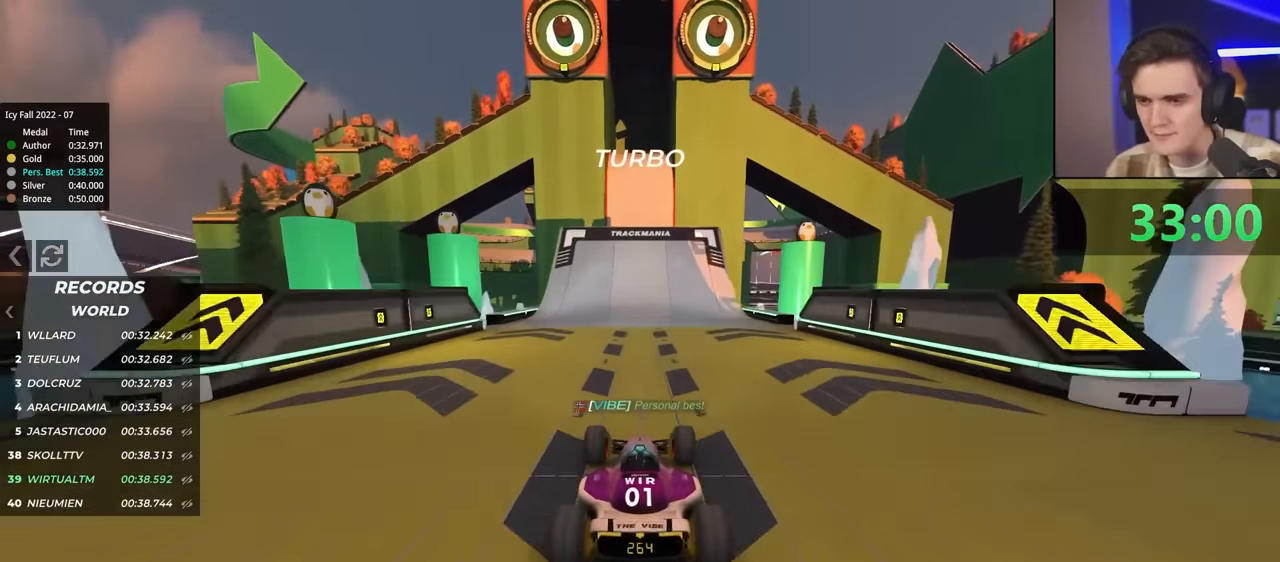
Gameplay with keyboard; each line is a JSON object with the keys held at the frame after it. "events" lists presses ("down") and releases ("up") of "brake", "down", "left", "right" and "up" between this image and that frame as [ms after this image, input, new state], when the widget could be followed in between. No other keys are recorded. Mouse input is not recorded. Key names are as the overlay labels them; some are game actions (e.g. jump) rather than physical keys.
{"keys": [], "events": [[100, "brake", "down"], [100, "up", "up"], [500, "brake", "up"]]}
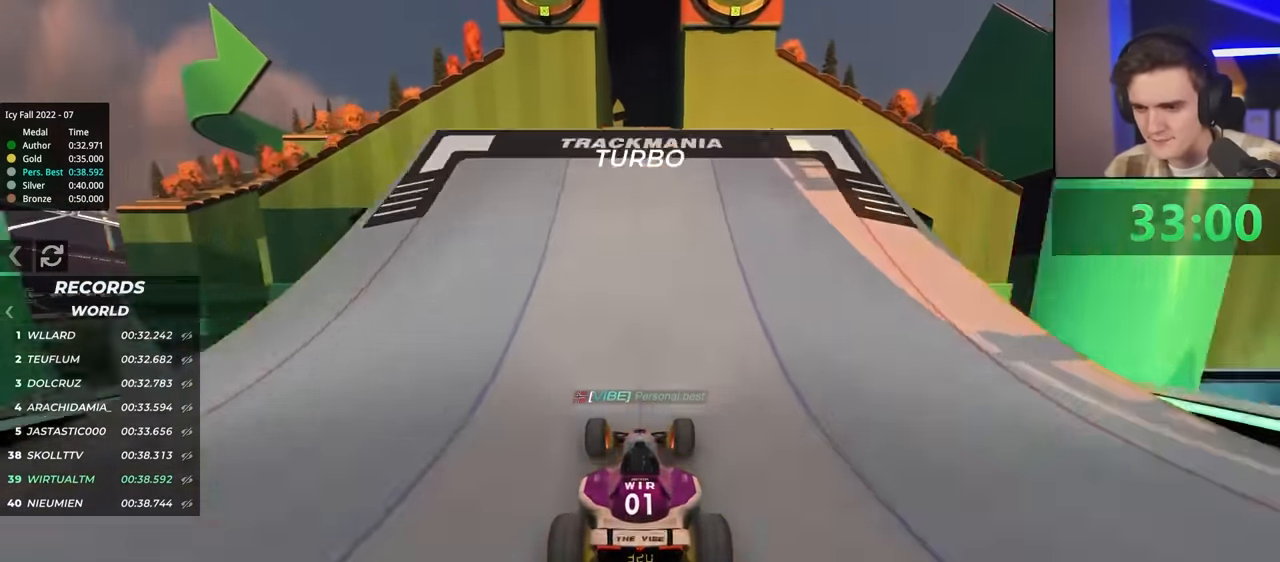
{"keys": ["up"], "events": [[434, "up", "down"]]}
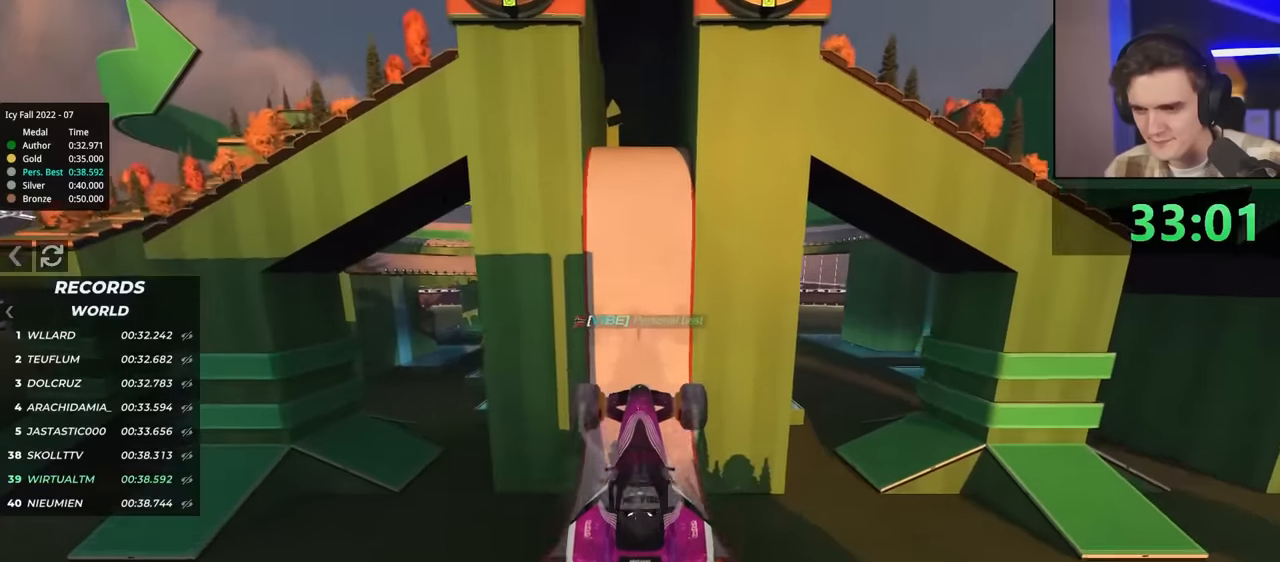
{"keys": ["up"], "events": []}
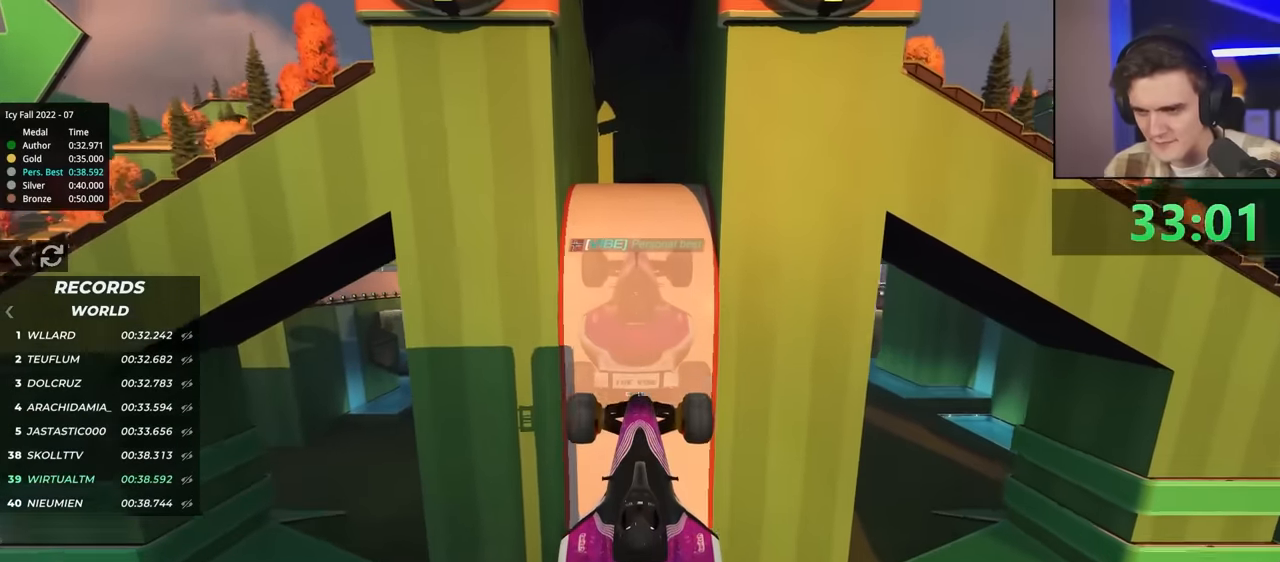
{"keys": ["up"], "events": []}
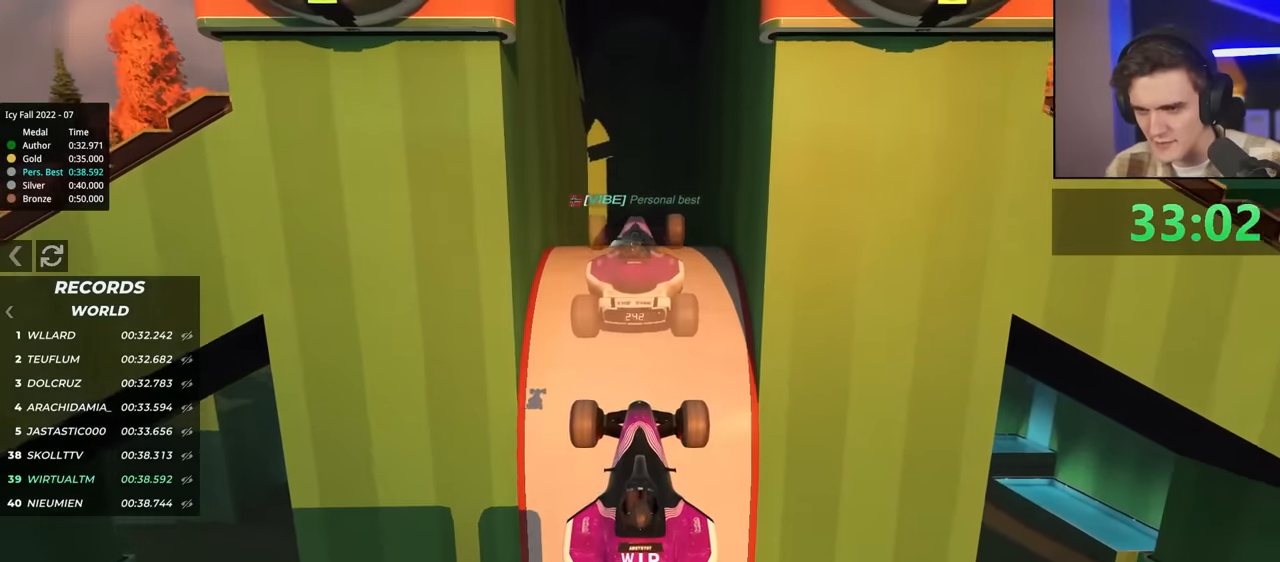
{"keys": ["up"], "events": []}
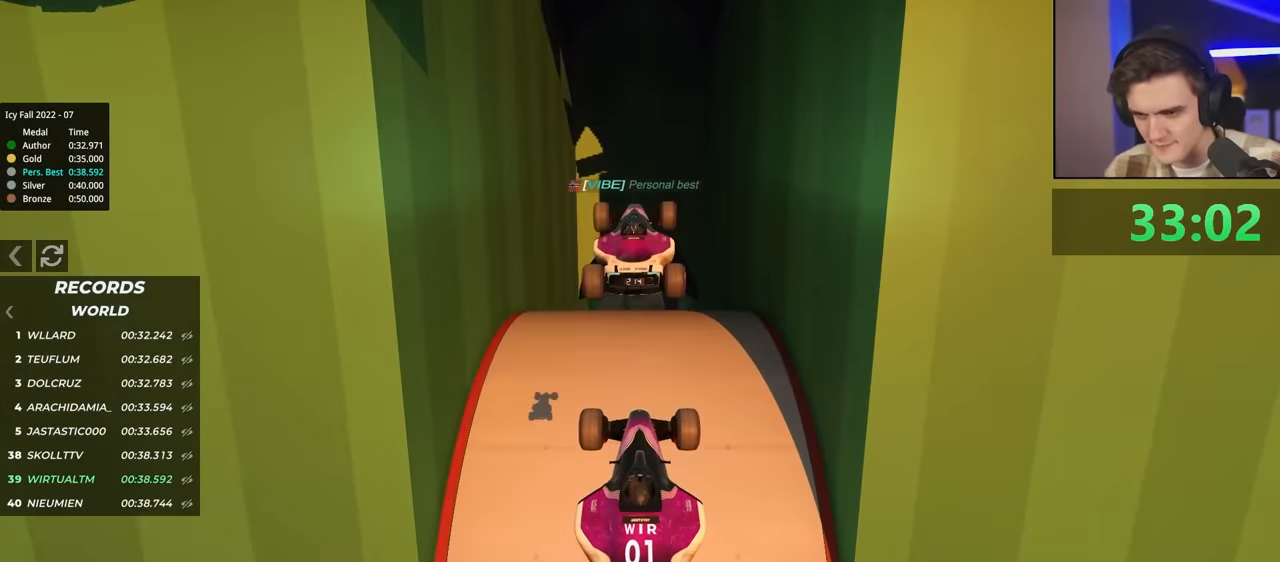
{"keys": ["up"], "events": []}
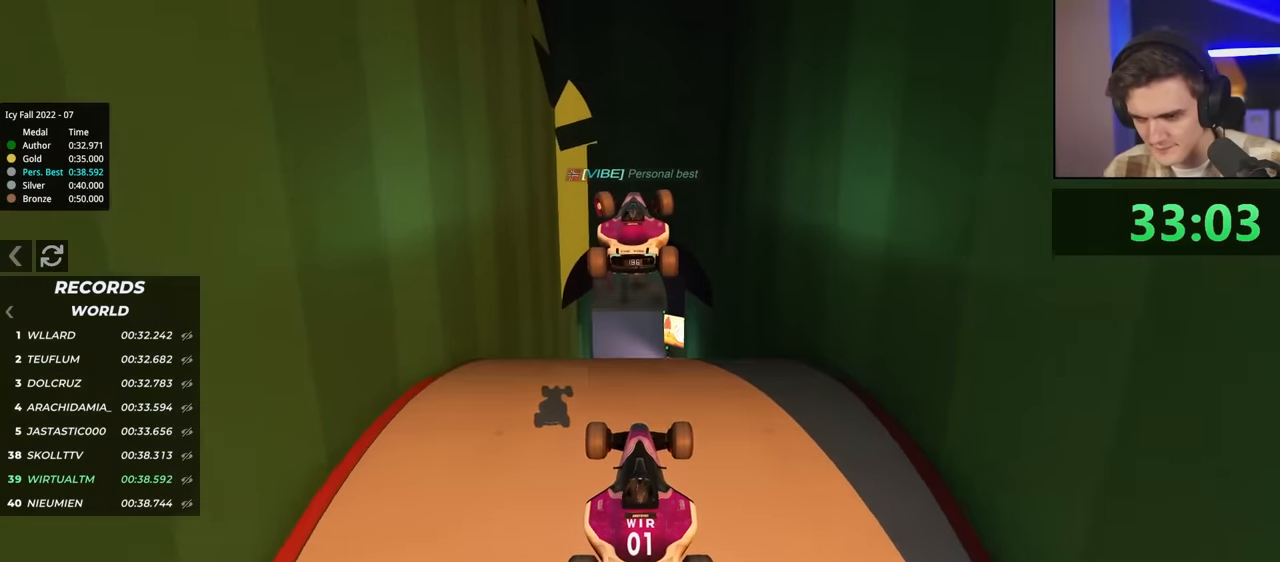
{"keys": ["up"], "events": []}
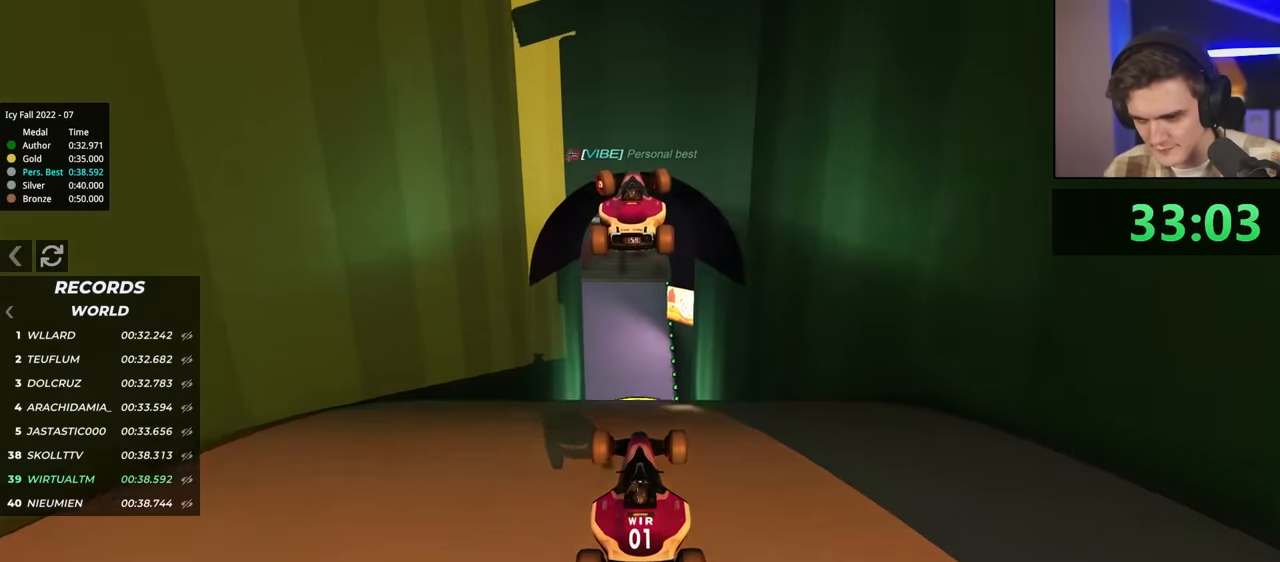
{"keys": ["up"], "events": [[100, "left", "down"], [150, "left", "up"]]}
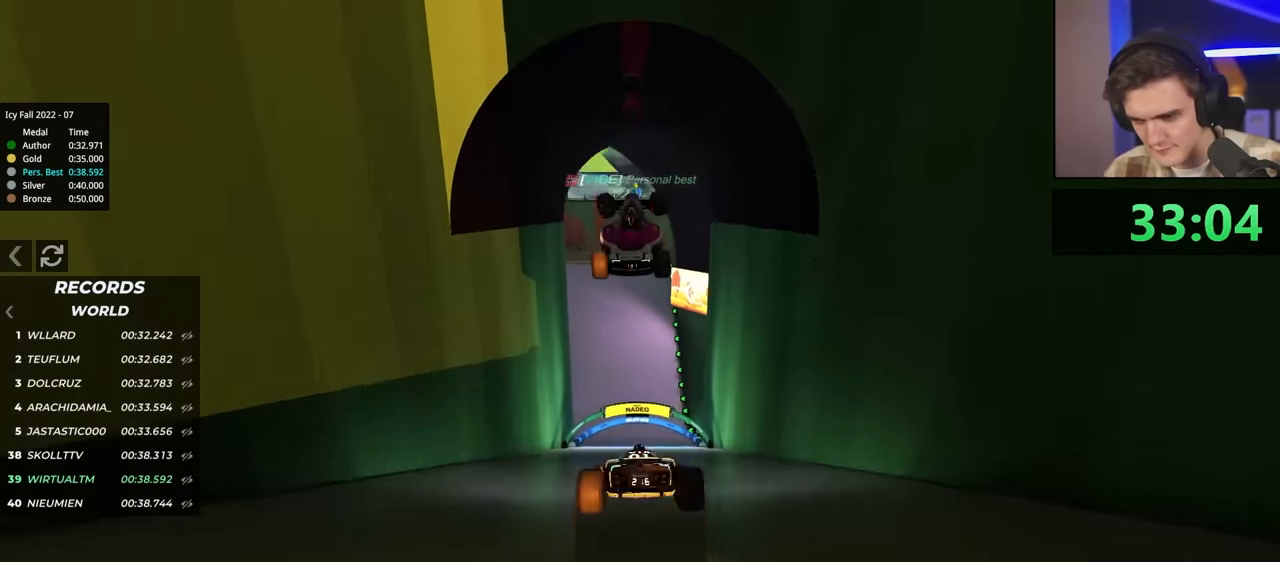
{"keys": ["left", "up"], "events": [[84, "left", "down"], [134, "brake", "down"], [267, "brake", "up"]]}
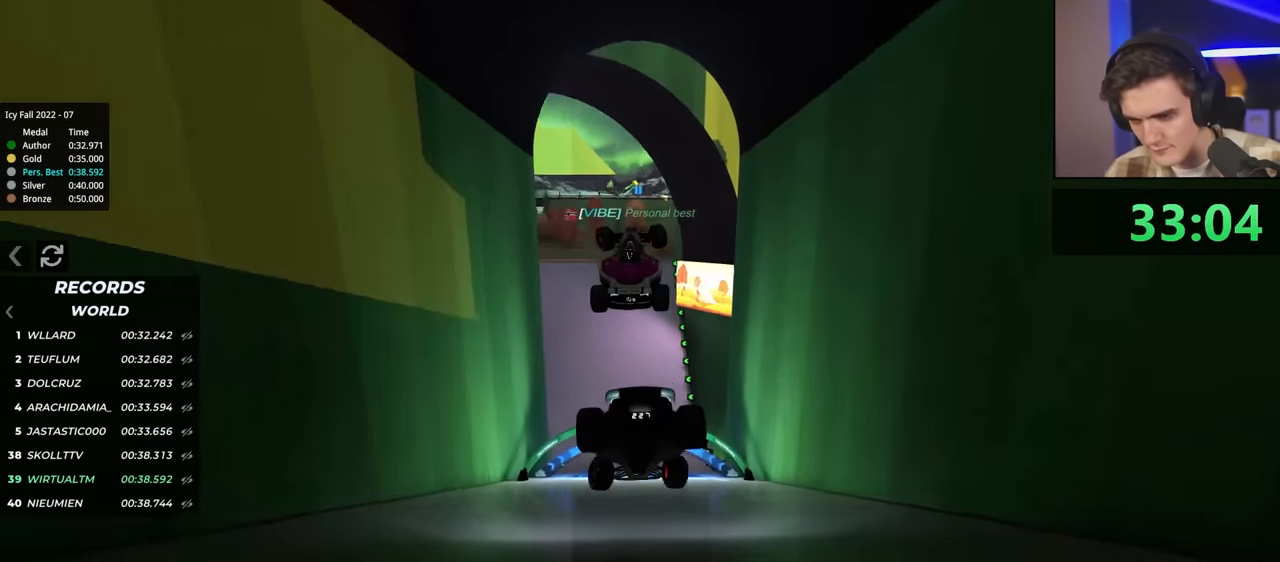
{"keys": ["left", "up"], "events": []}
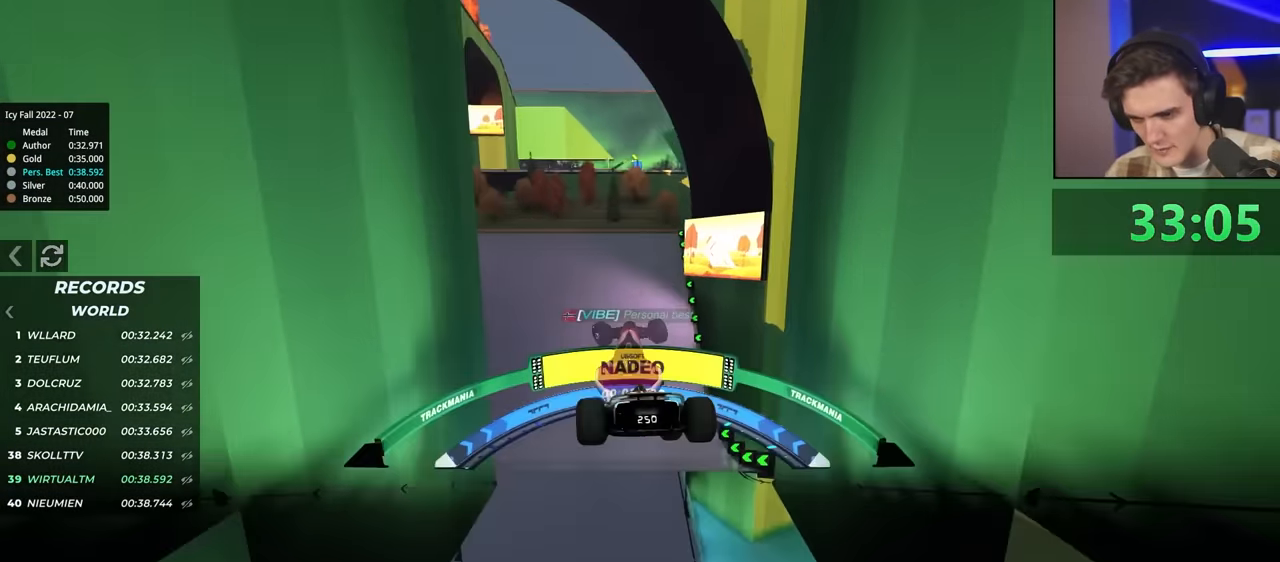
{"keys": ["brake", "left", "up"], "events": [[400, "brake", "down"]]}
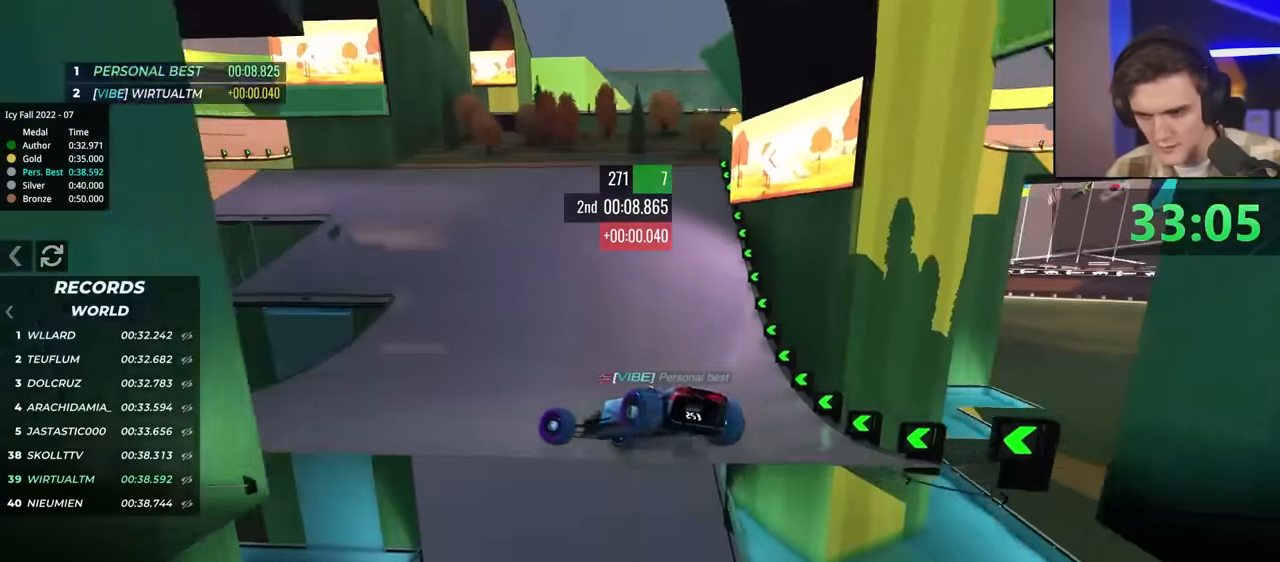
{"keys": ["right", "up"], "events": [[33, "brake", "up"], [183, "left", "up"], [217, "right", "down"], [283, "up", "up"], [417, "up", "down"]]}
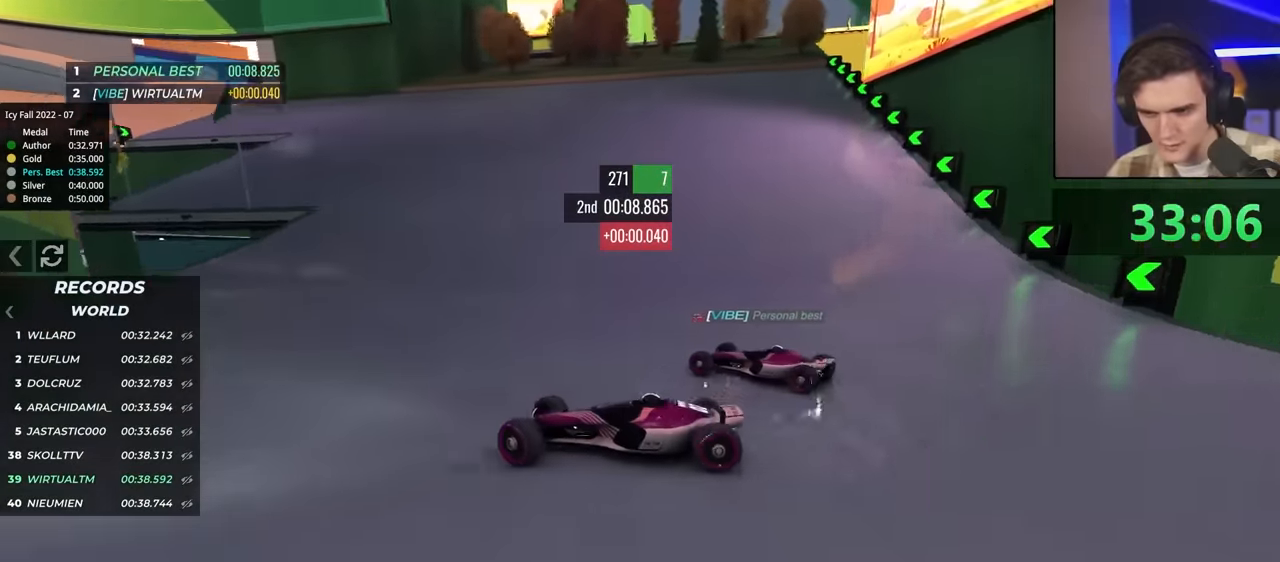
{"keys": ["right", "up"], "events": []}
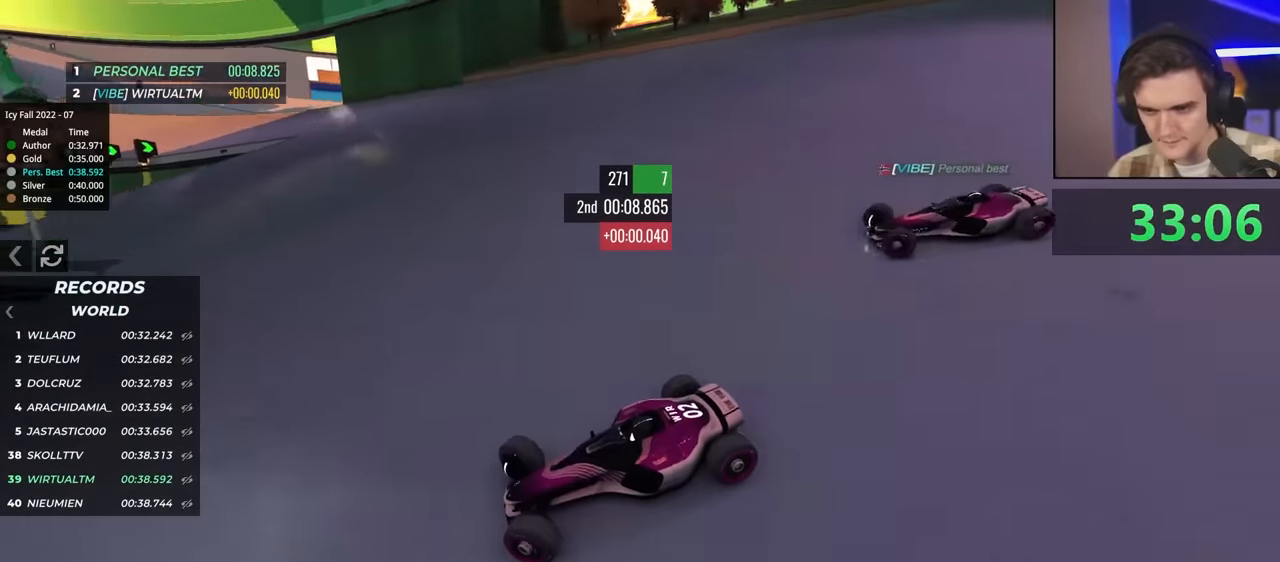
{"keys": ["right", "up"], "events": []}
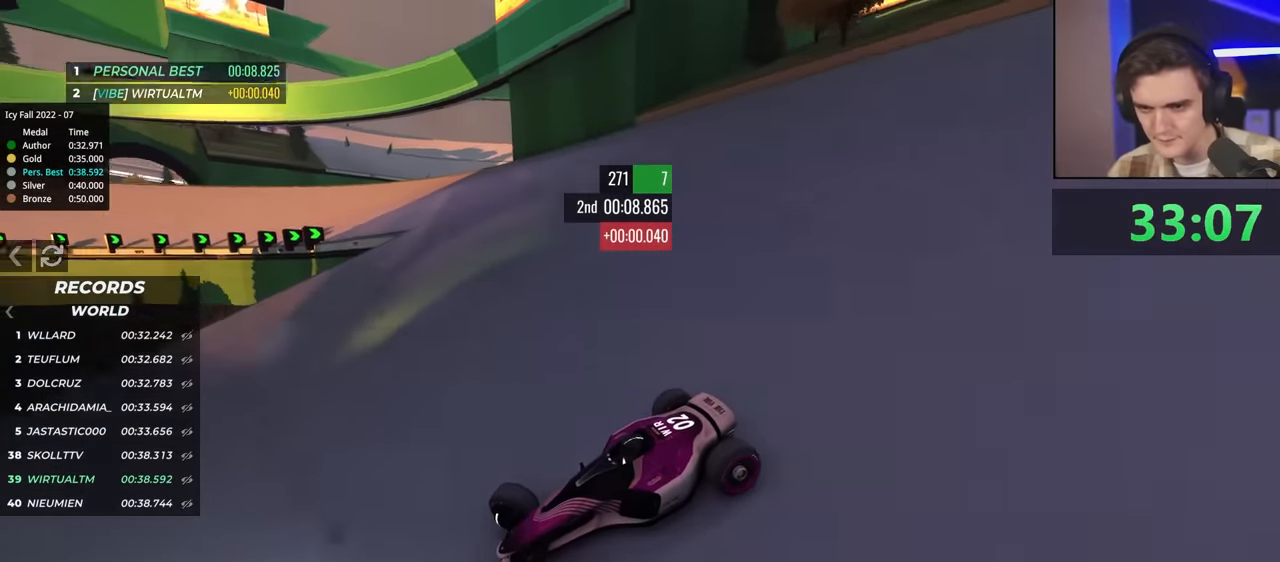
{"keys": ["right", "up"], "events": [[317, "up", "up"], [417, "up", "down"]]}
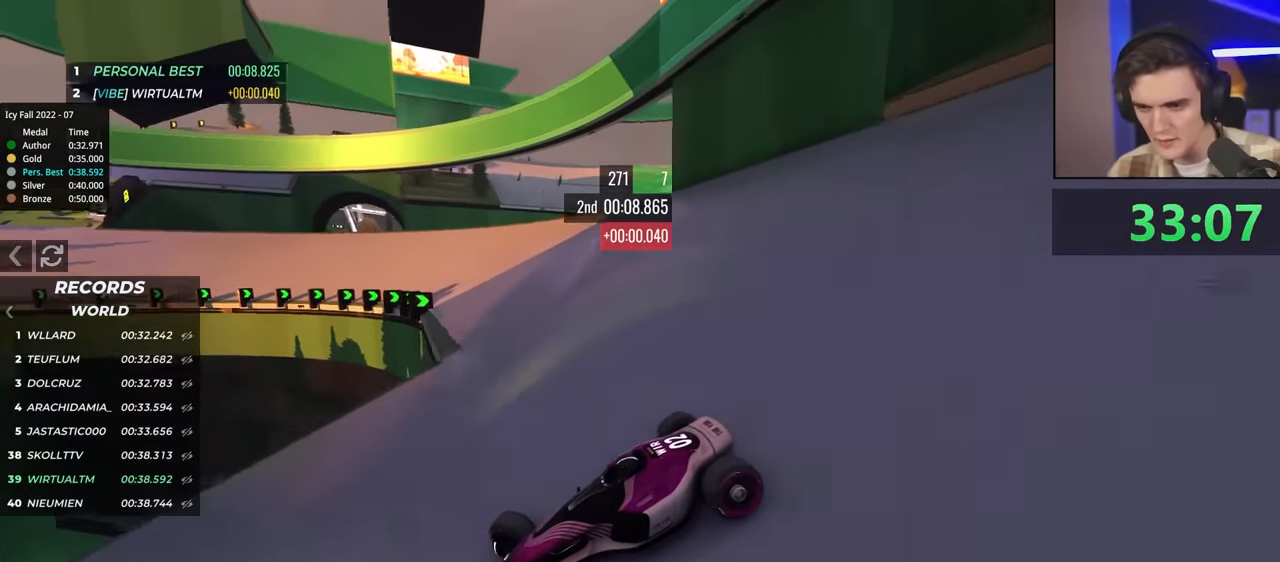
{"keys": ["right", "up"], "events": [[233, "up", "up"], [317, "up", "down"]]}
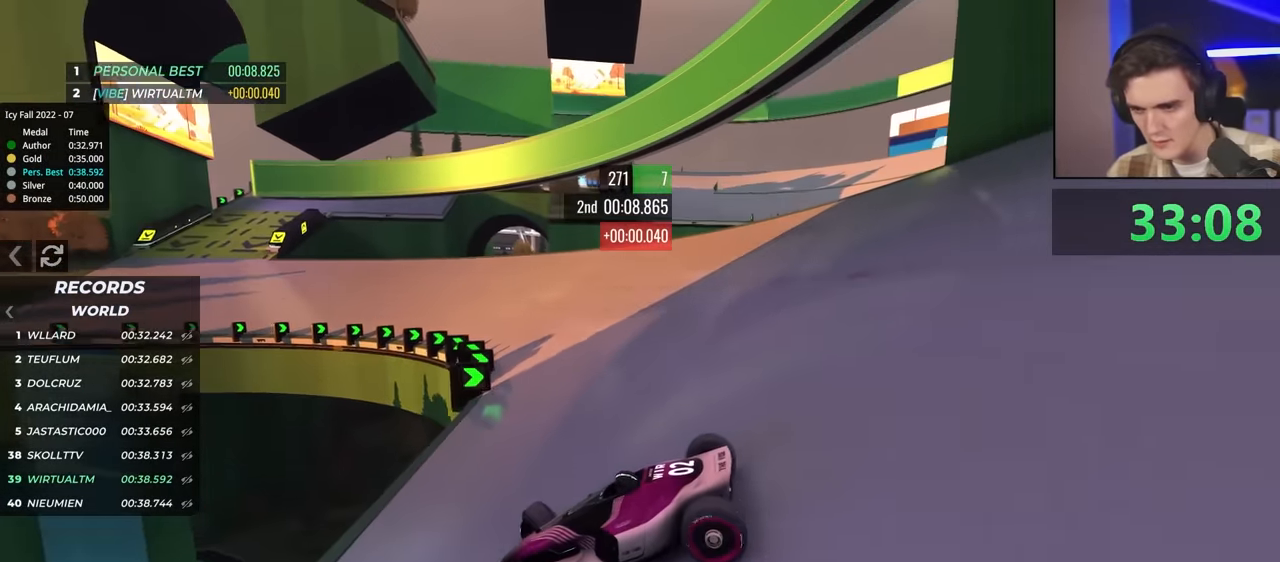
{"keys": ["right", "up"], "events": [[50, "brake", "down"], [233, "brake", "up"]]}
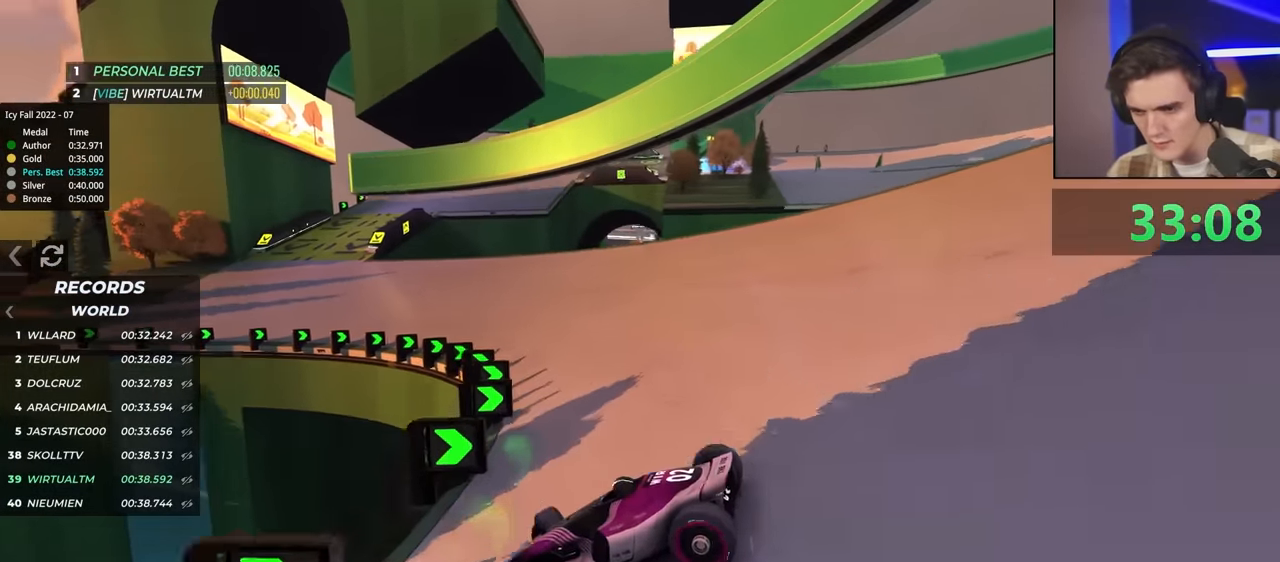
{"keys": ["right", "up"], "events": [[33, "up", "up"], [117, "up", "down"]]}
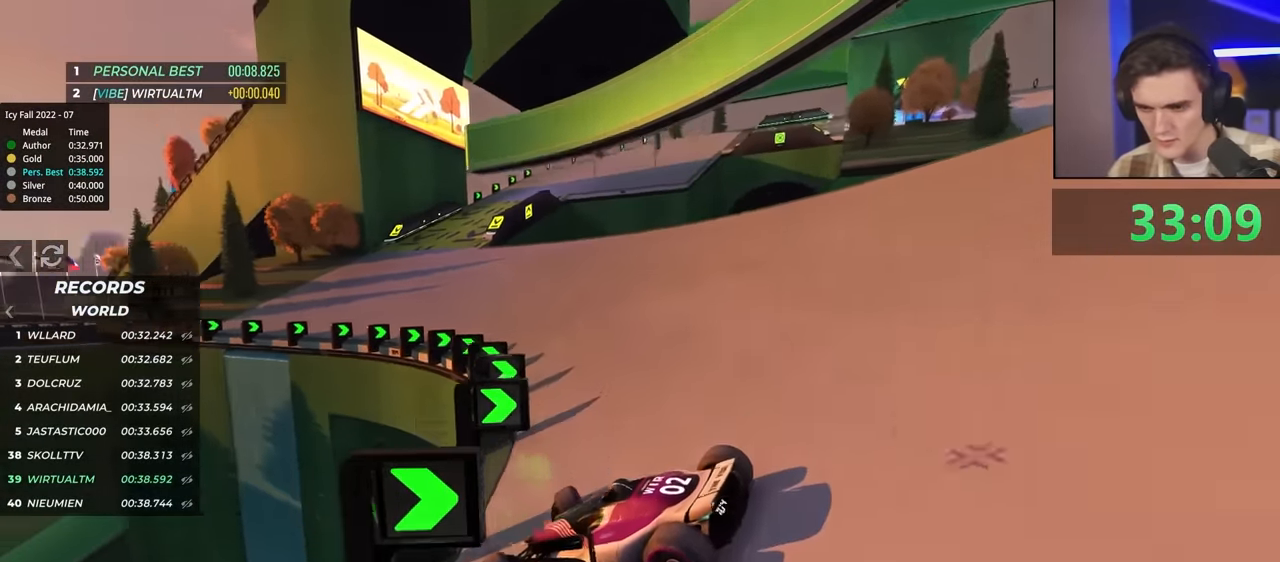
{"keys": ["right", "up"], "events": [[133, "up", "up"], [267, "up", "down"]]}
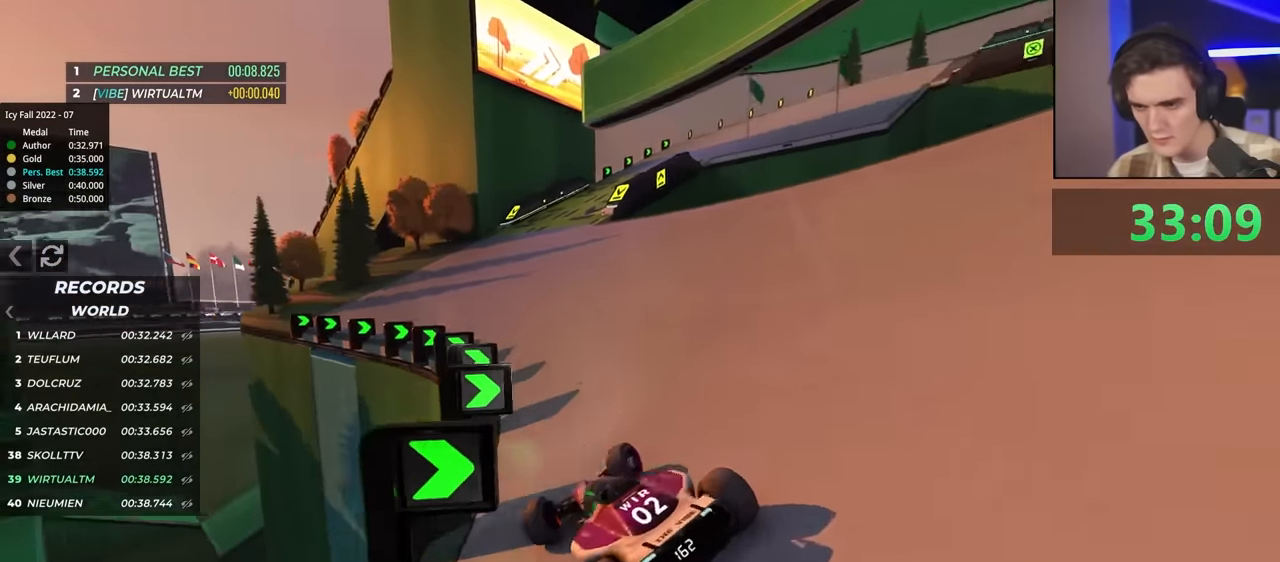
{"keys": ["left", "up"], "events": [[483, "right", "up"], [500, "left", "down"]]}
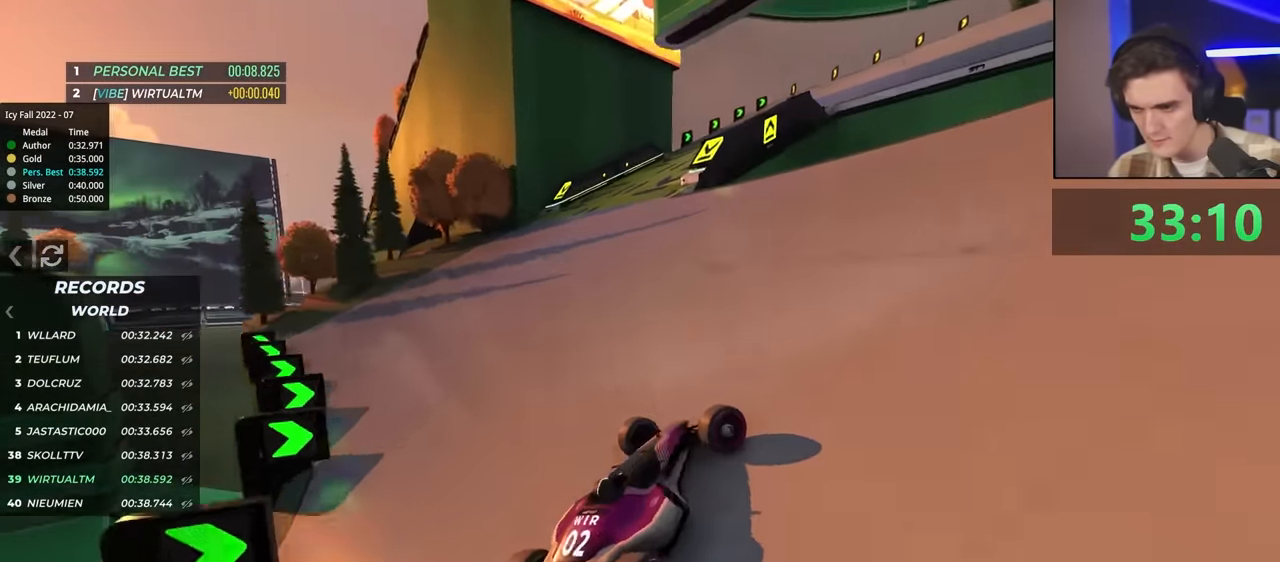
{"keys": ["left", "up"], "events": []}
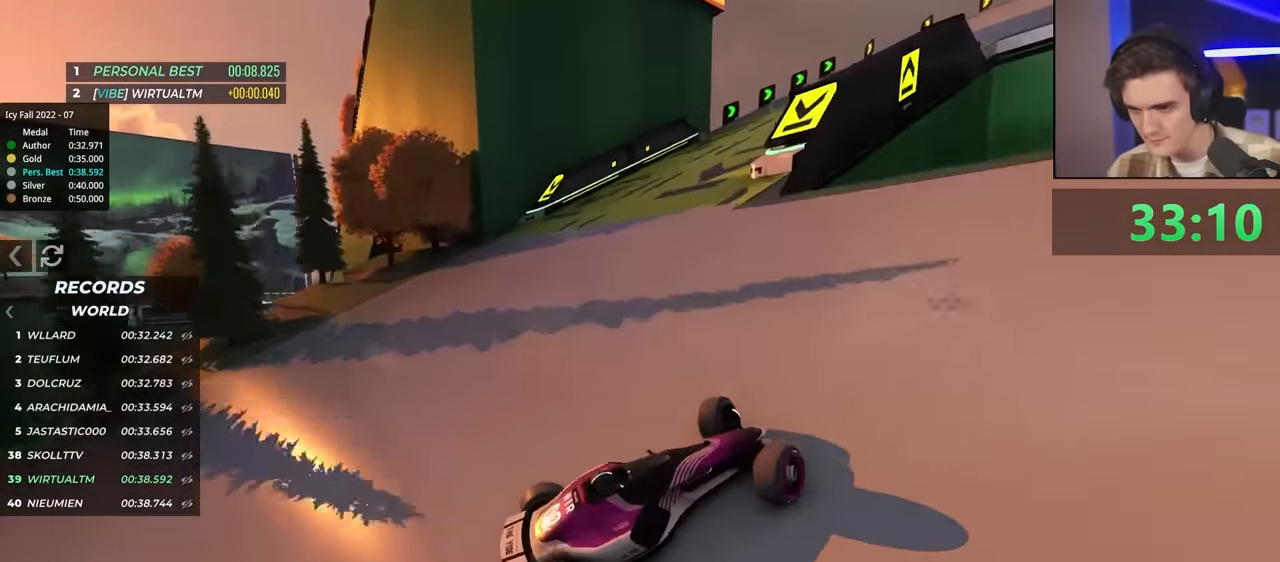
{"keys": ["left", "up"], "events": []}
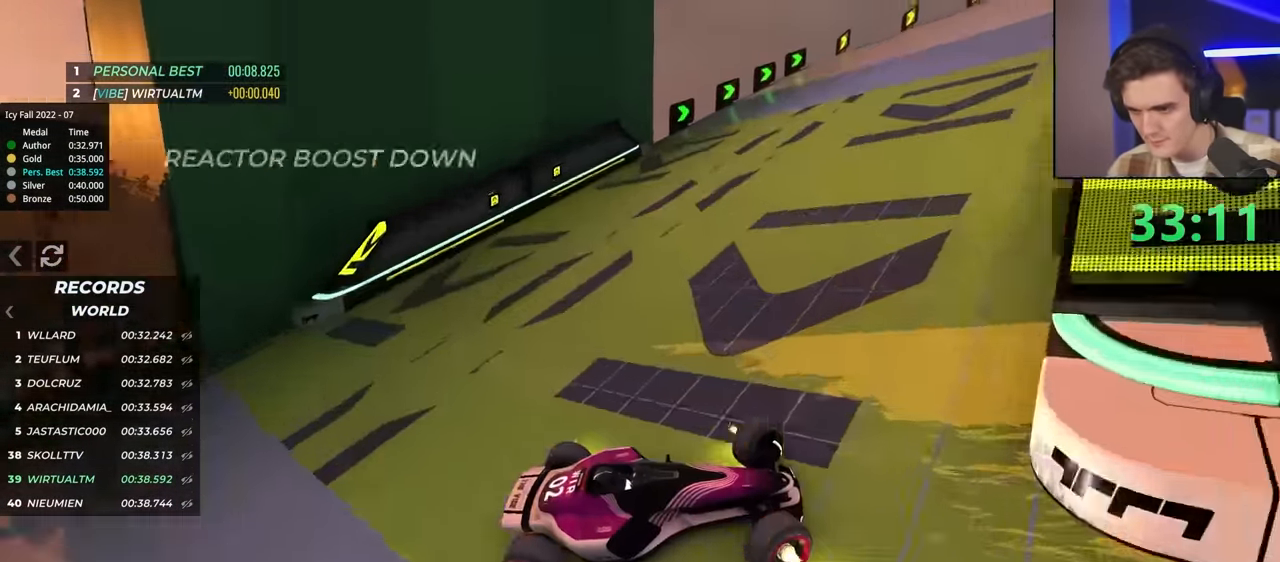
{"keys": ["left", "up"], "events": []}
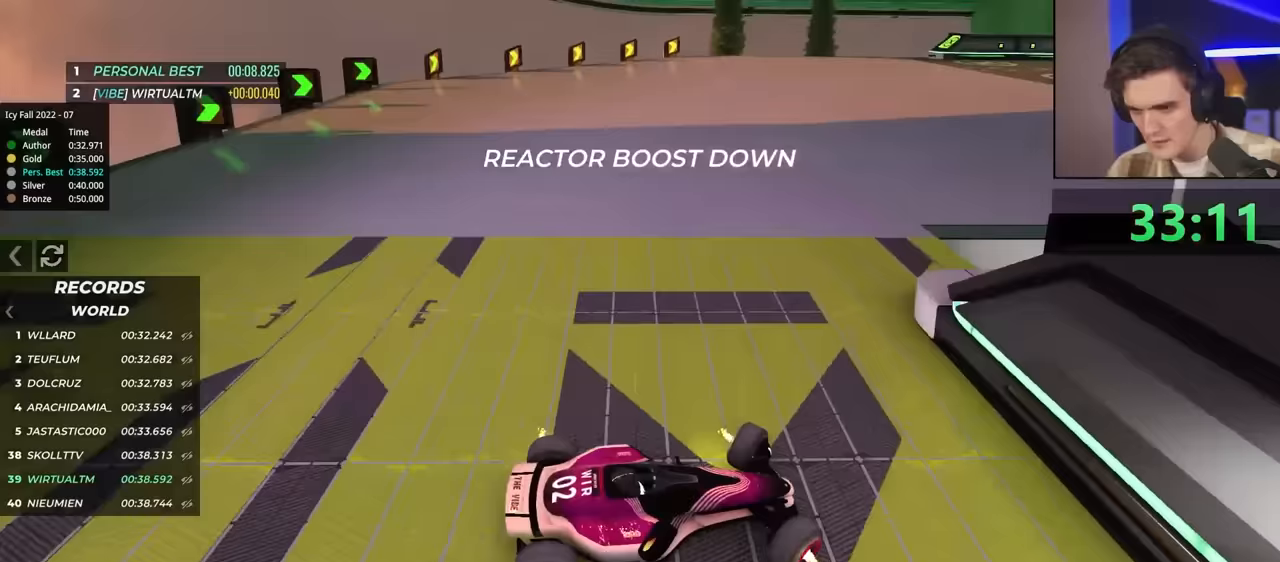
{"keys": ["left"], "events": [[233, "up", "up"]]}
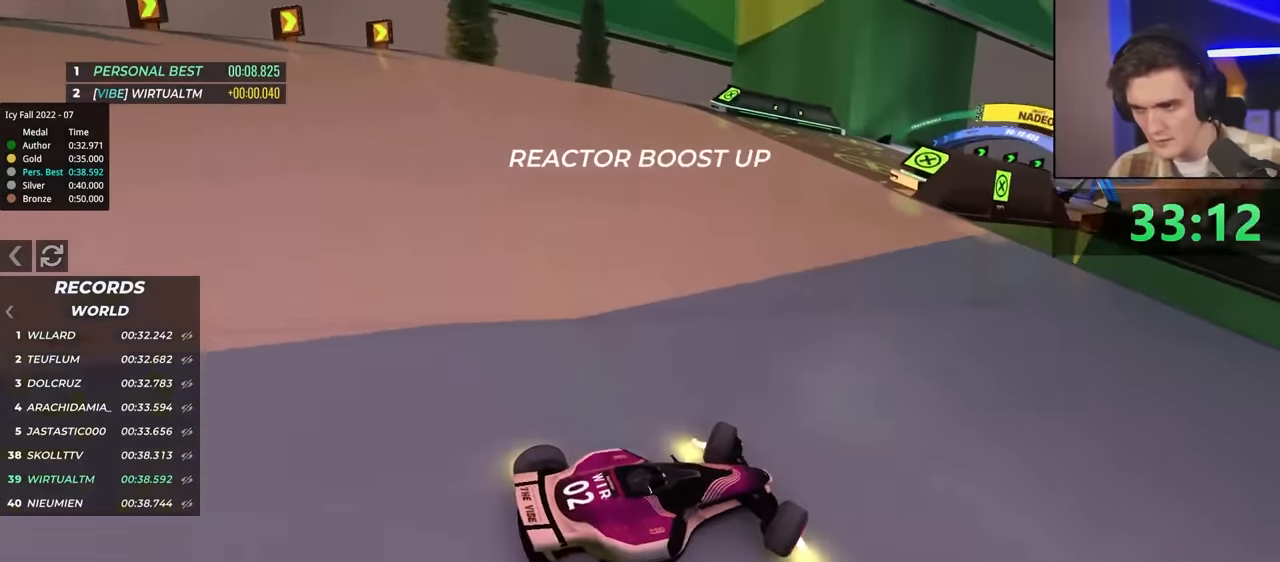
{"keys": ["right", "up"], "events": [[17, "up", "down"], [333, "left", "up"], [383, "right", "down"]]}
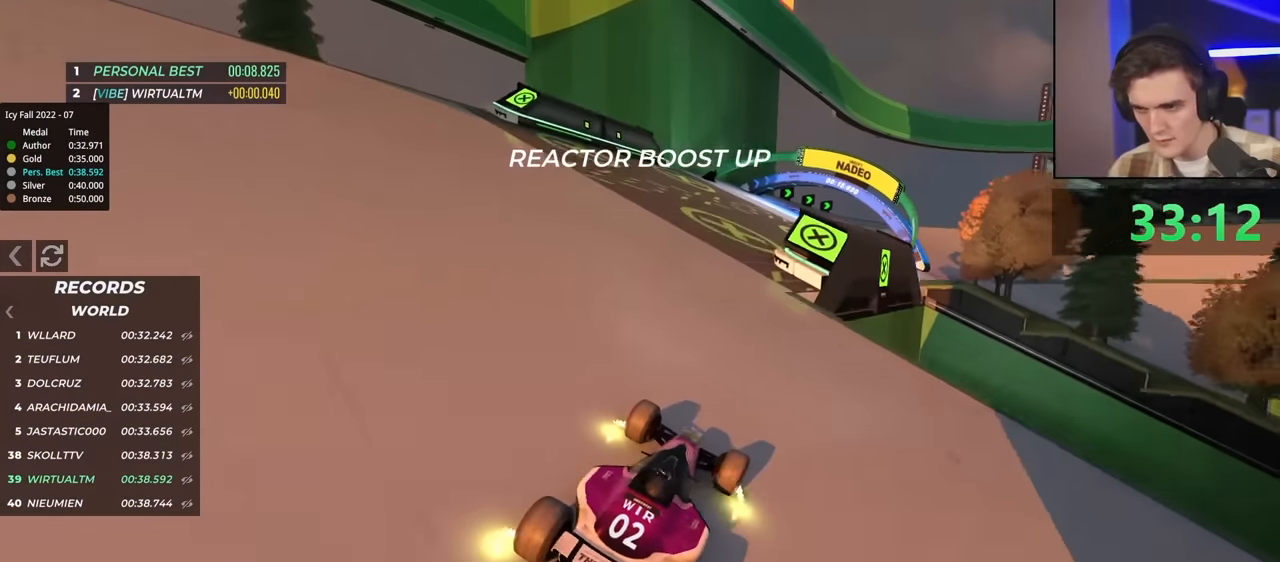
{"keys": ["right", "up"], "events": [[17, "right", "up"], [67, "right", "down"], [250, "right", "up"], [300, "right", "down"]]}
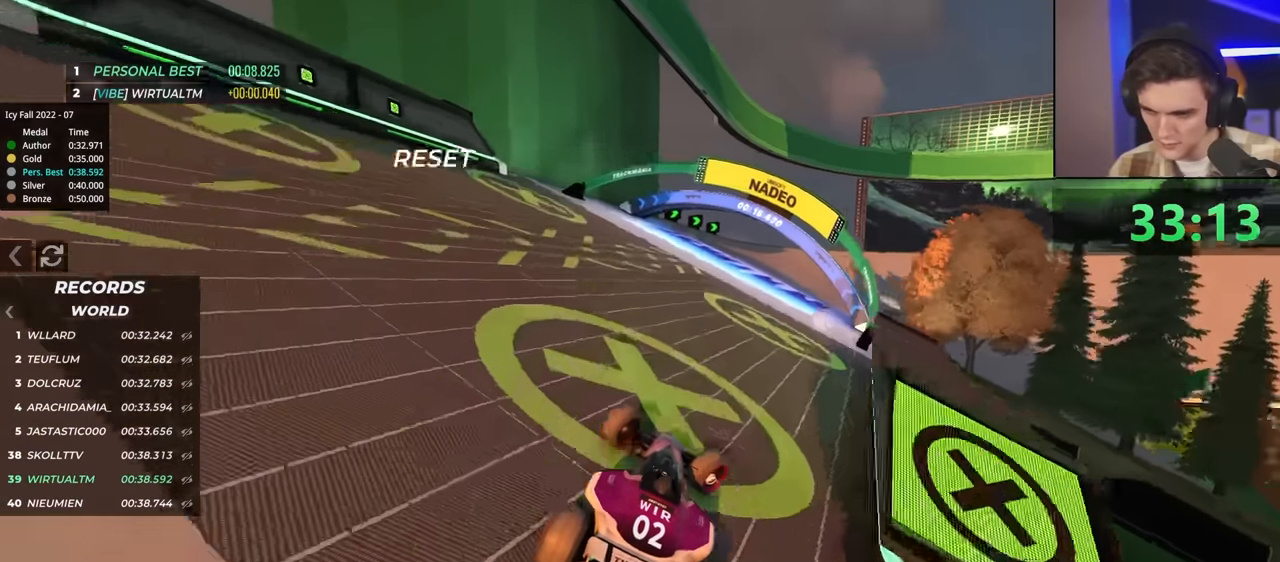
{"keys": ["right", "up"], "events": [[317, "right", "up"], [467, "right", "down"]]}
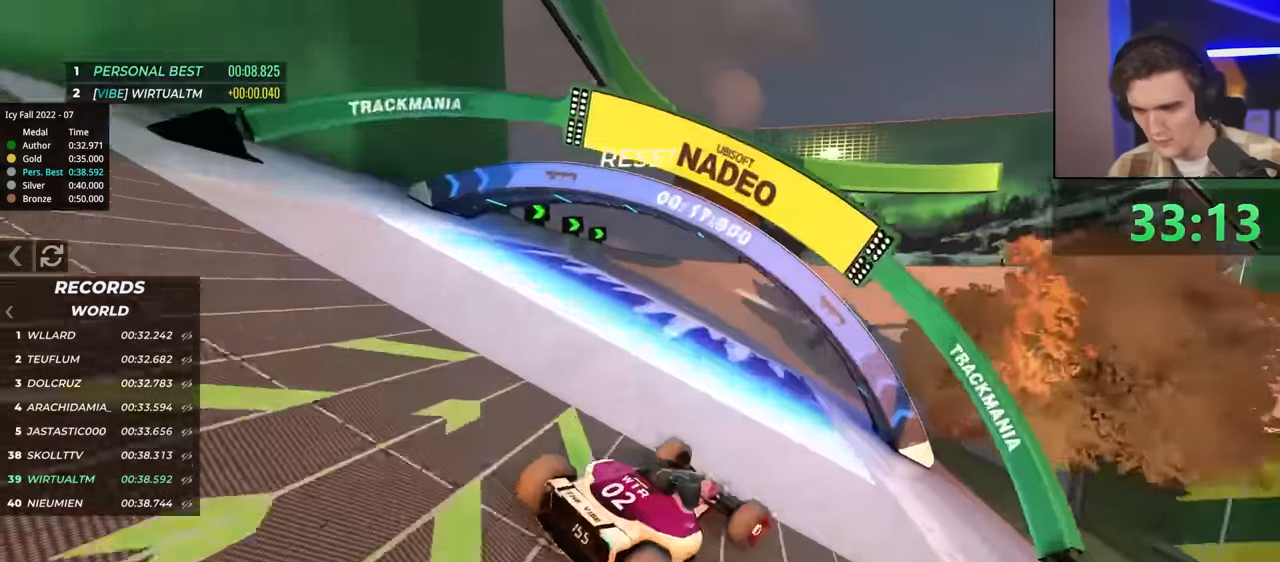
{"keys": ["left", "up"], "events": [[50, "right", "up"], [150, "left", "down"], [283, "up", "up"], [383, "up", "down"]]}
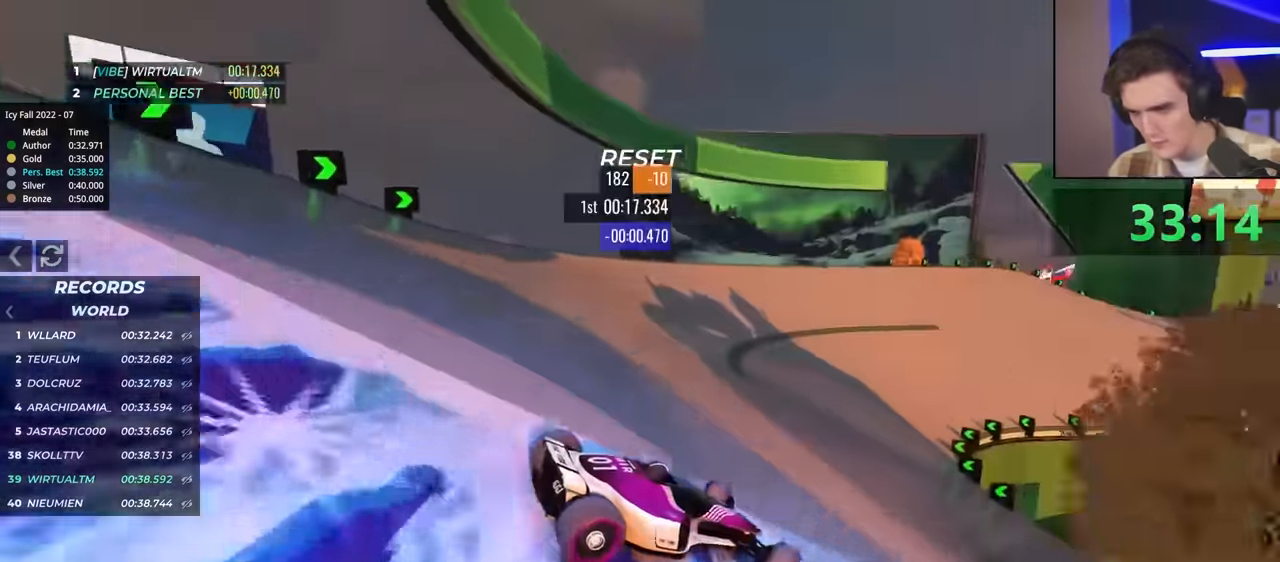
{"keys": ["left", "up"], "events": [[217, "up", "up"], [300, "up", "down"]]}
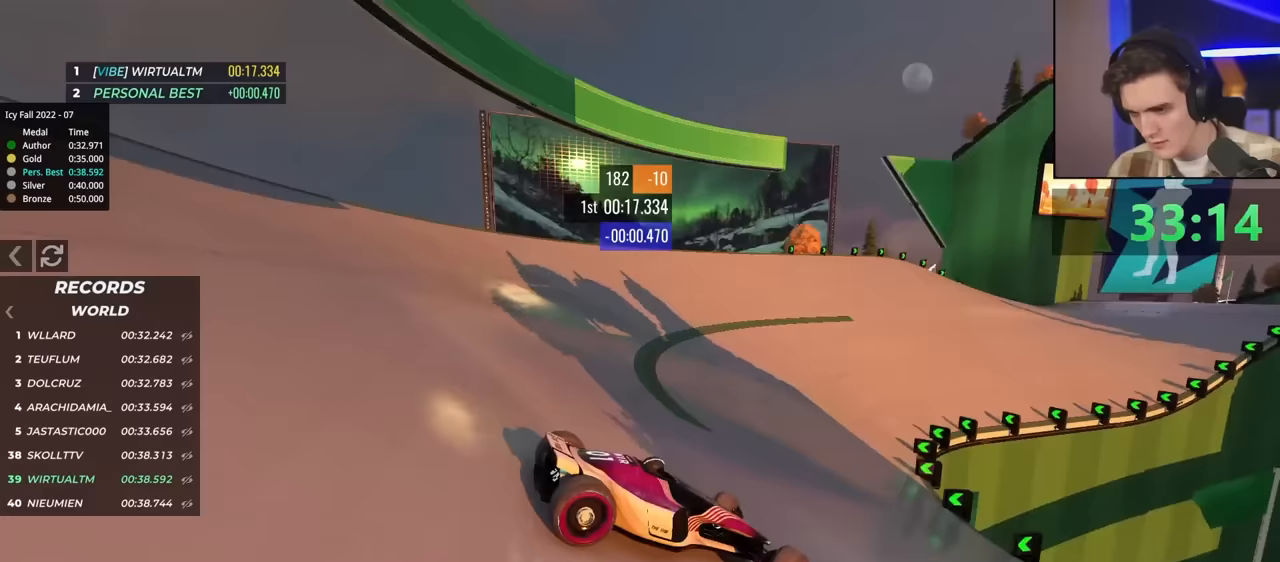
{"keys": ["left", "up"], "events": []}